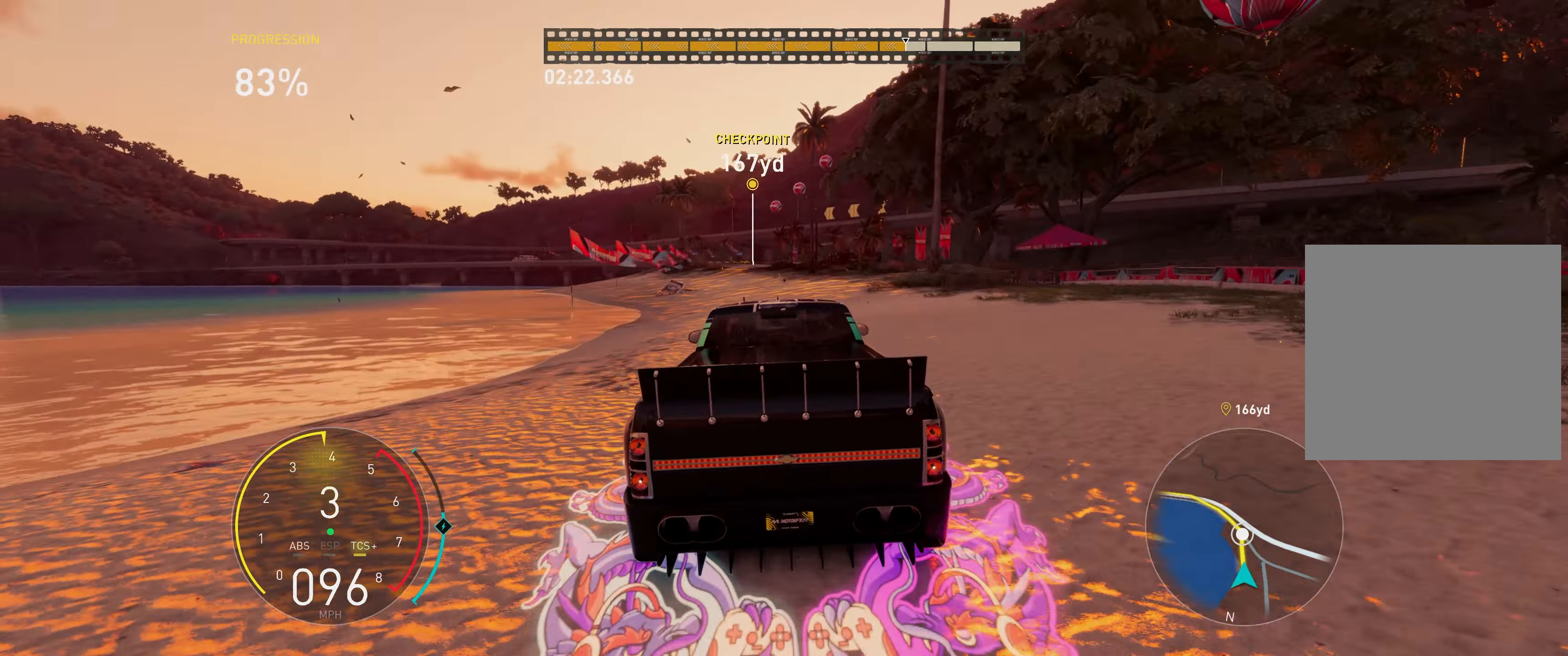
Gameplay with a controller (Xbox layout); each line is a JSON object with the inputs held at the frame after it. "events" lists button and stick changes between this image and that frame as [ms after this image, input, new state], when the widget could be followed in between. Not read: L3.
{"buttons": ["R2"], "left_stick": "up", "right_stick": "center", "events": []}
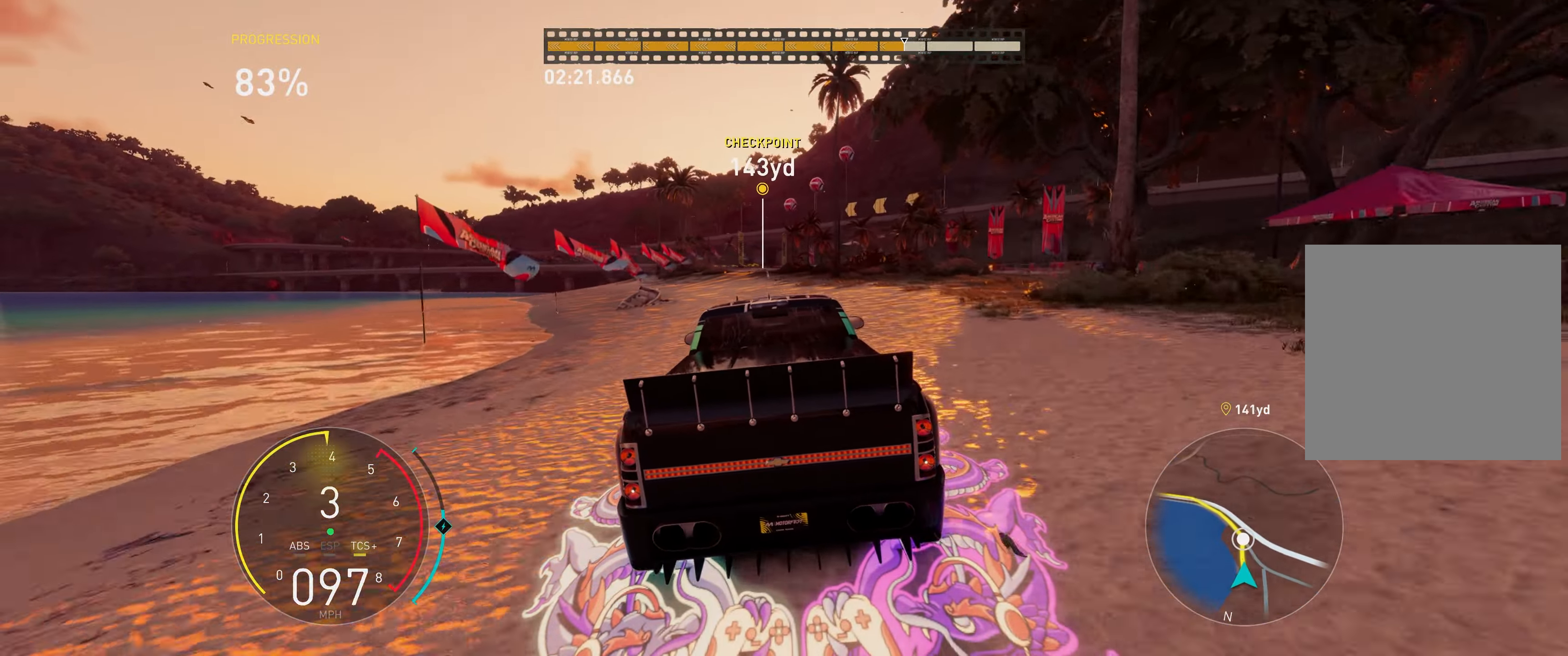
{"buttons": ["R2"], "left_stick": "up", "right_stick": "center", "events": []}
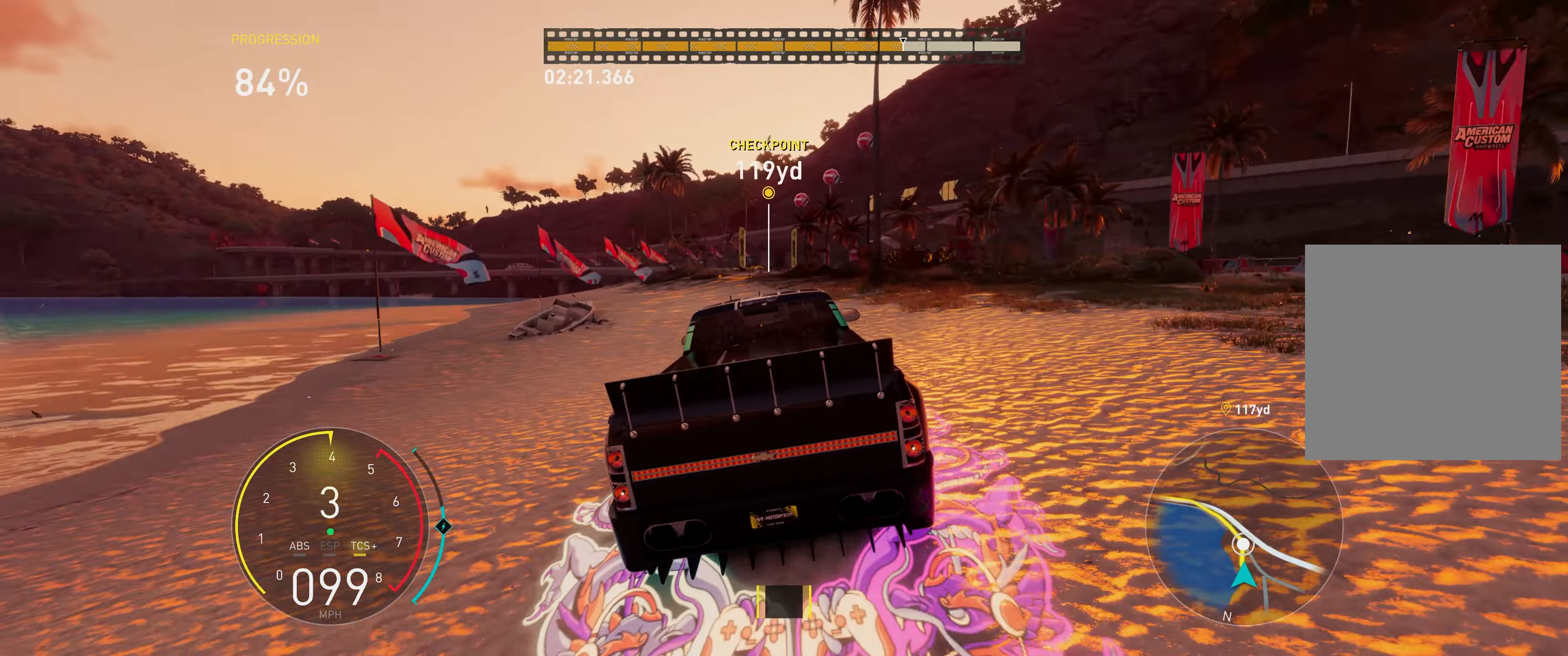
{"buttons": ["R2"], "left_stick": "up", "right_stick": "center", "events": []}
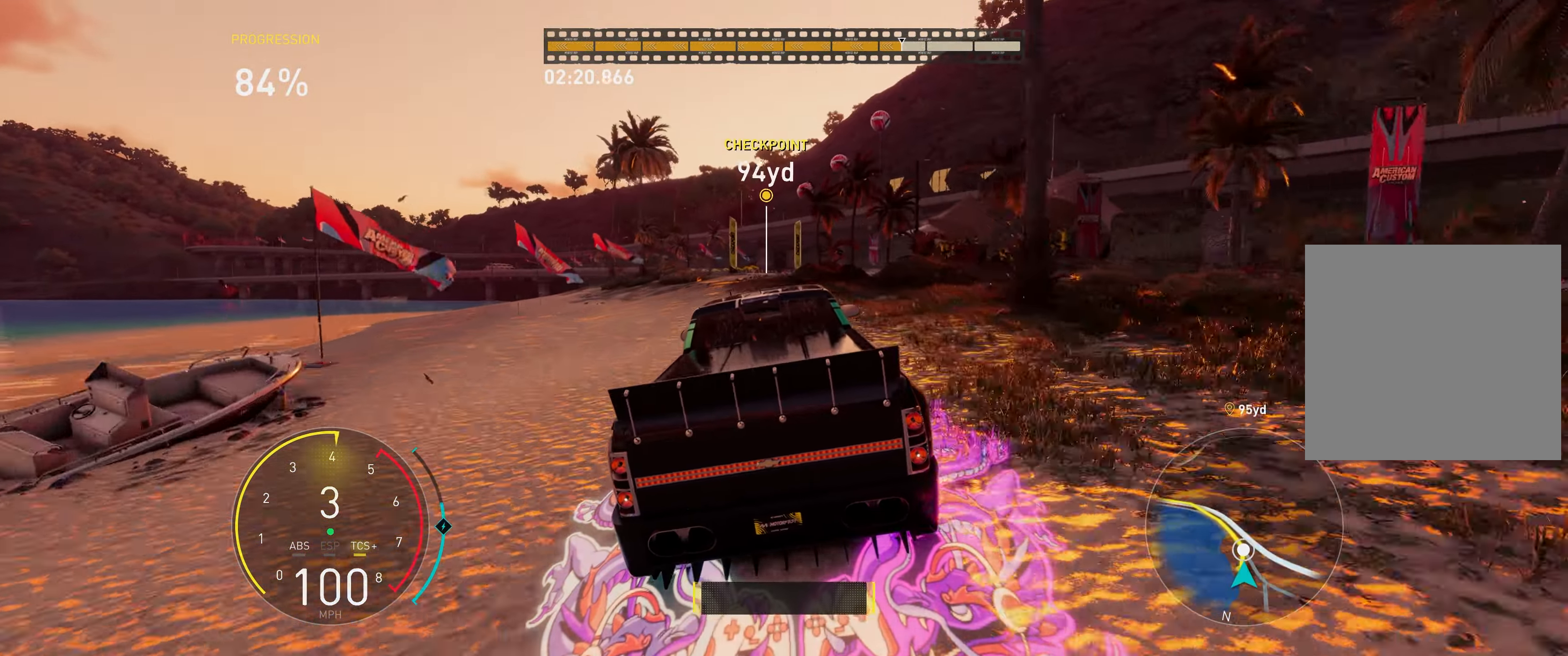
{"buttons": ["R2"], "left_stick": "up", "right_stick": "center", "events": [[100, "left_stick", "up-left"], [267, "left_stick", "up"]]}
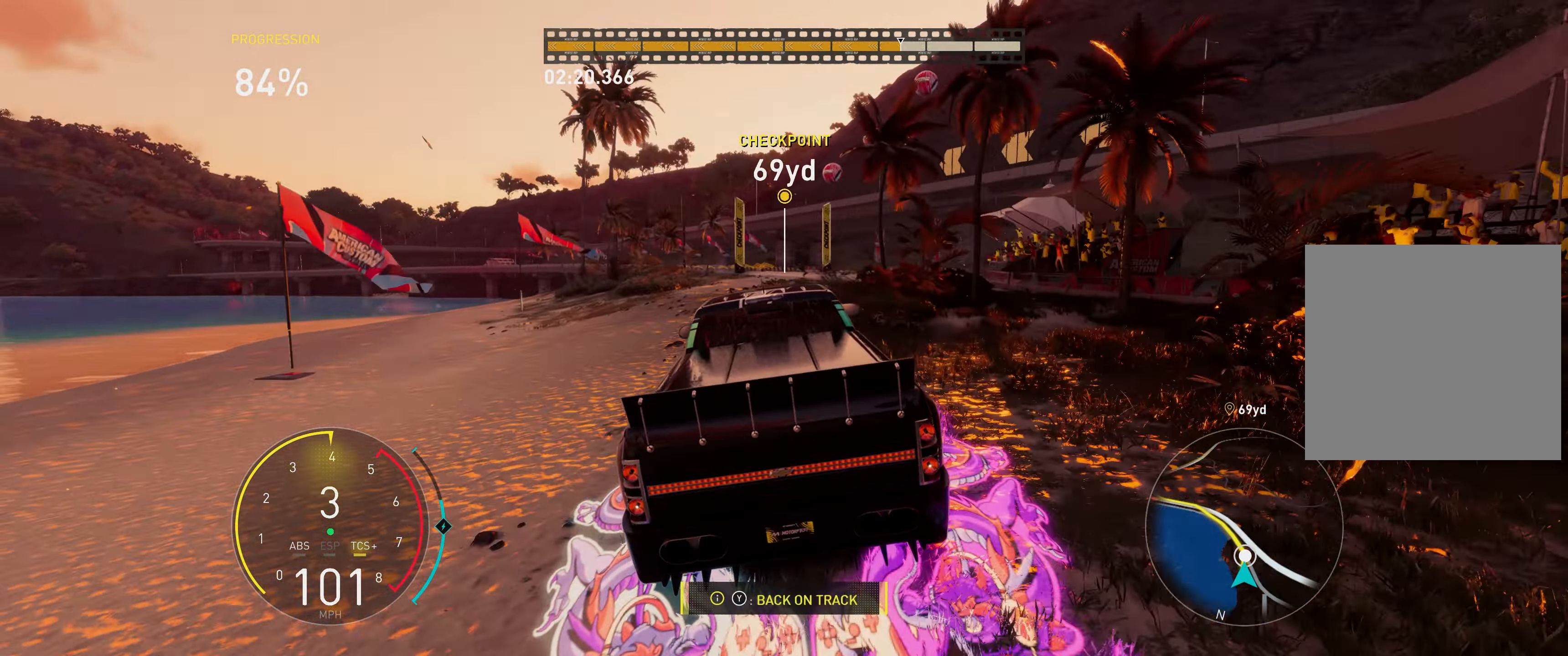
{"buttons": ["R2"], "left_stick": "up", "right_stick": "center", "events": []}
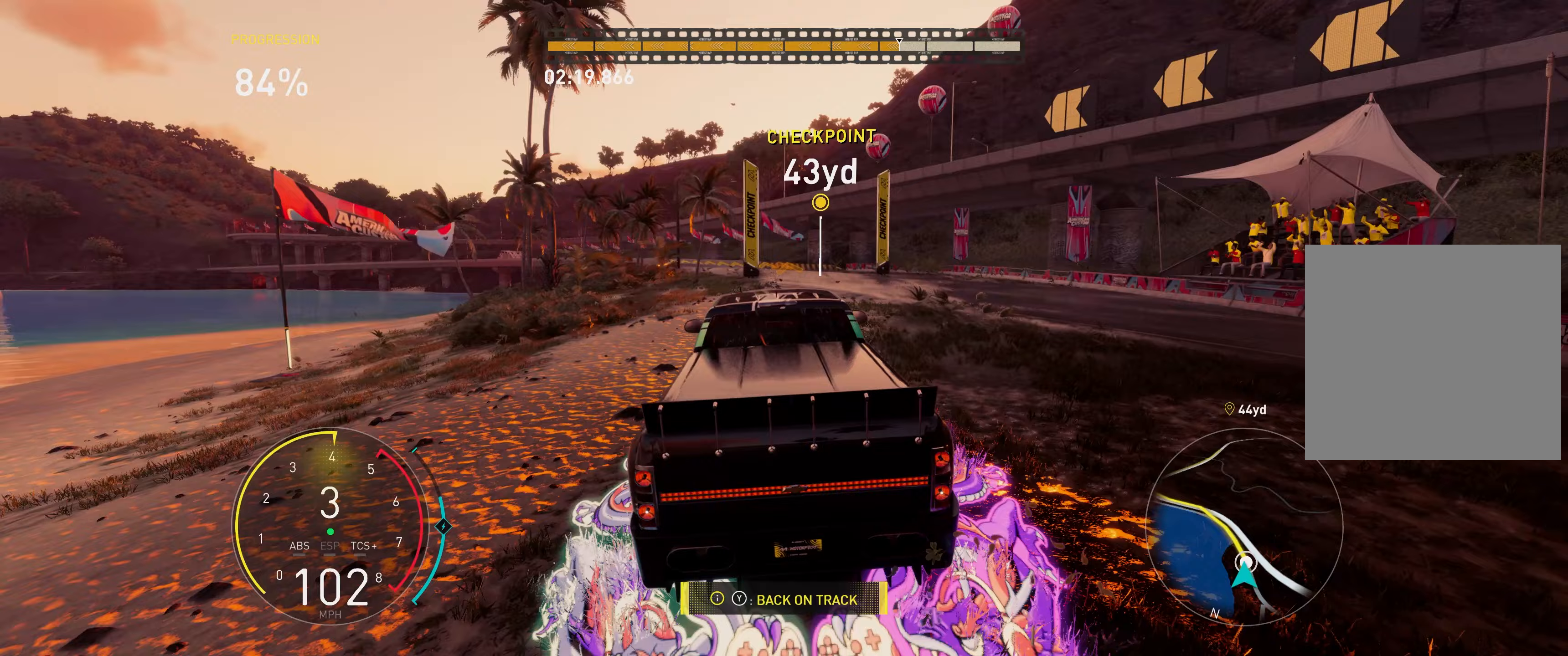
{"buttons": ["R2"], "left_stick": "up-left", "right_stick": "center", "events": [[483, "left_stick", "up-left"]]}
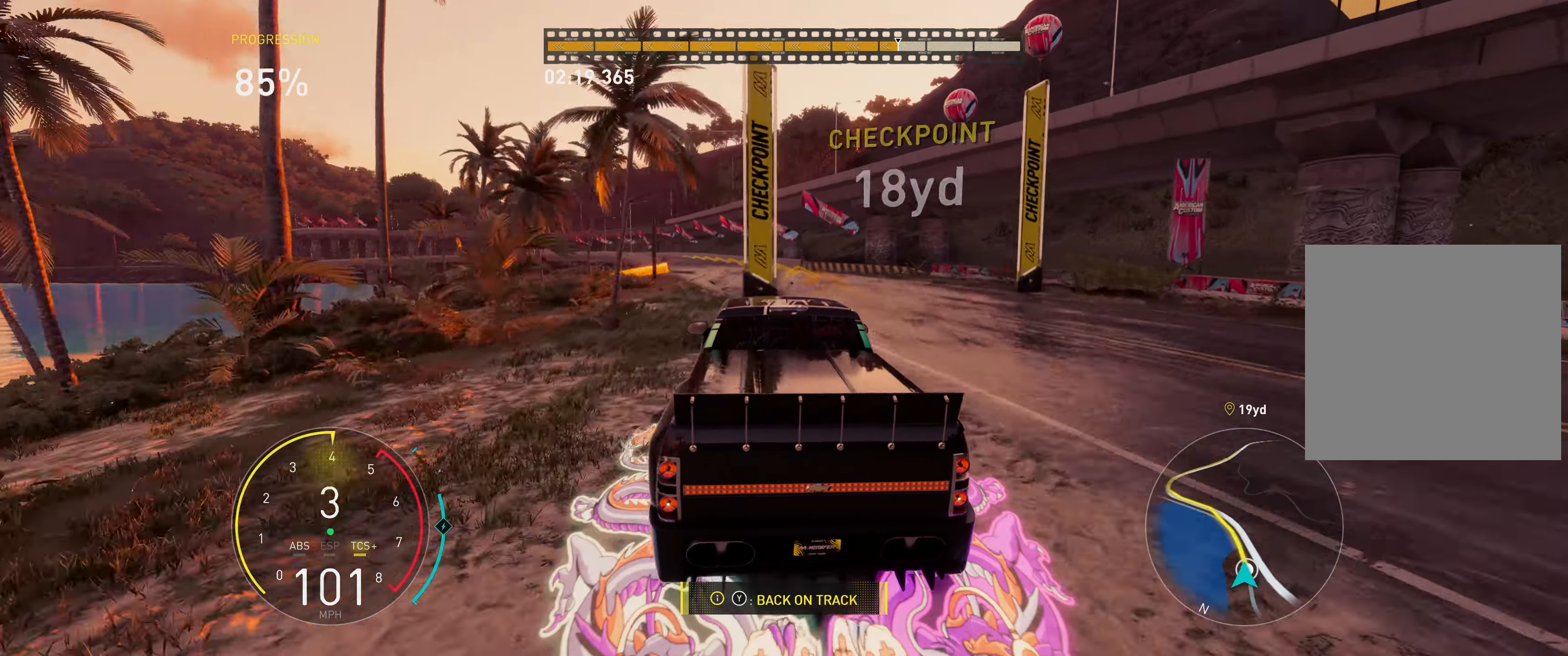
{"buttons": ["R2"], "left_stick": "up-left", "right_stick": "center", "events": []}
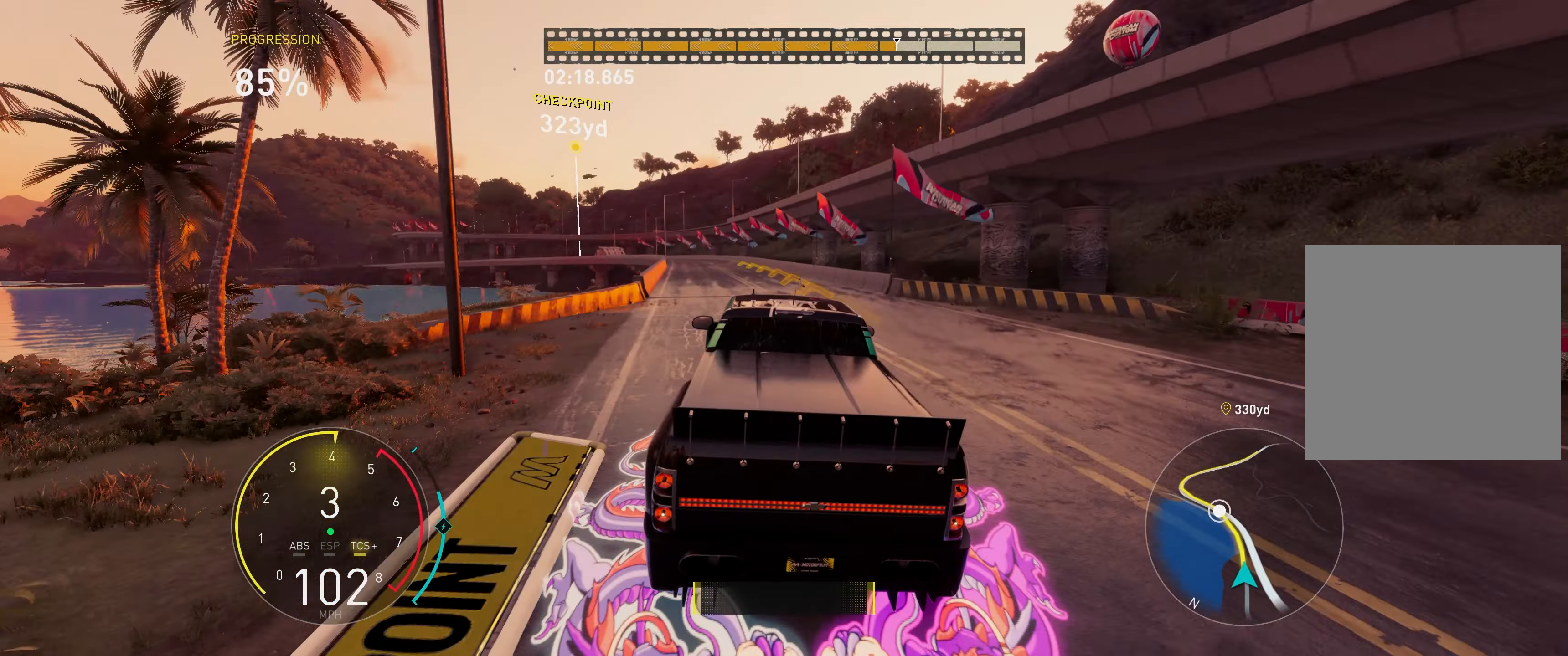
{"buttons": ["R2"], "left_stick": "up-left", "right_stick": "center", "events": []}
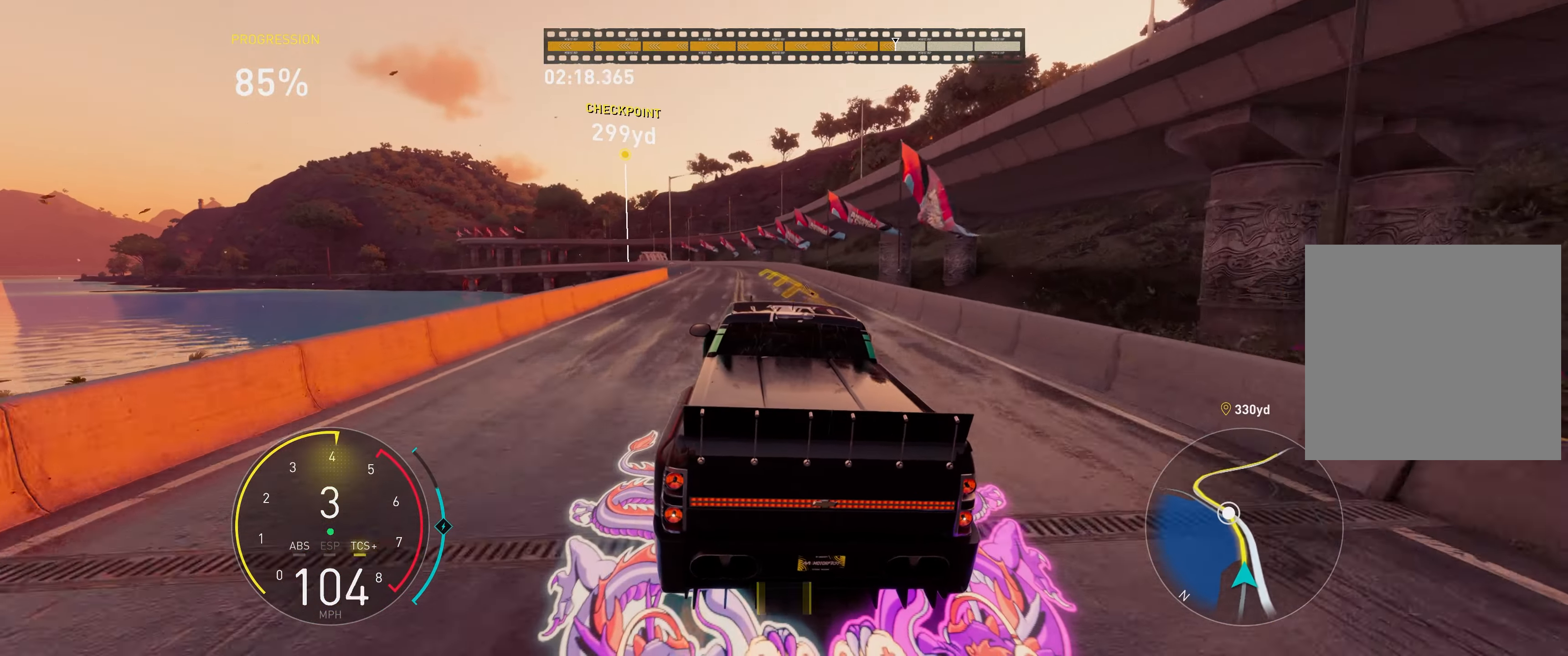
{"buttons": ["A", "R2"], "left_stick": "up", "right_stick": "center", "events": [[50, "left_stick", "up"], [183, "A", "down"], [183, "R1", "down"], [317, "R1", "up"]]}
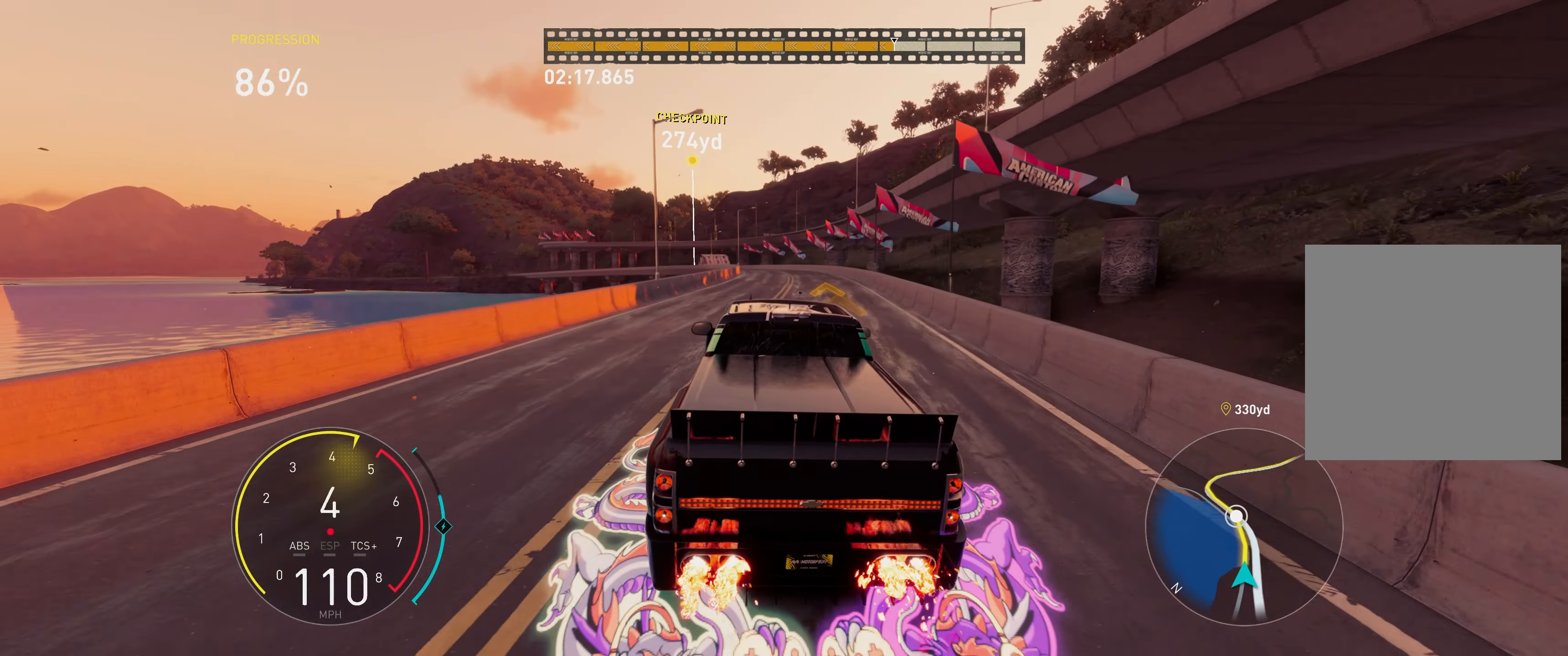
{"buttons": ["A", "R2"], "left_stick": "up", "right_stick": "center", "events": []}
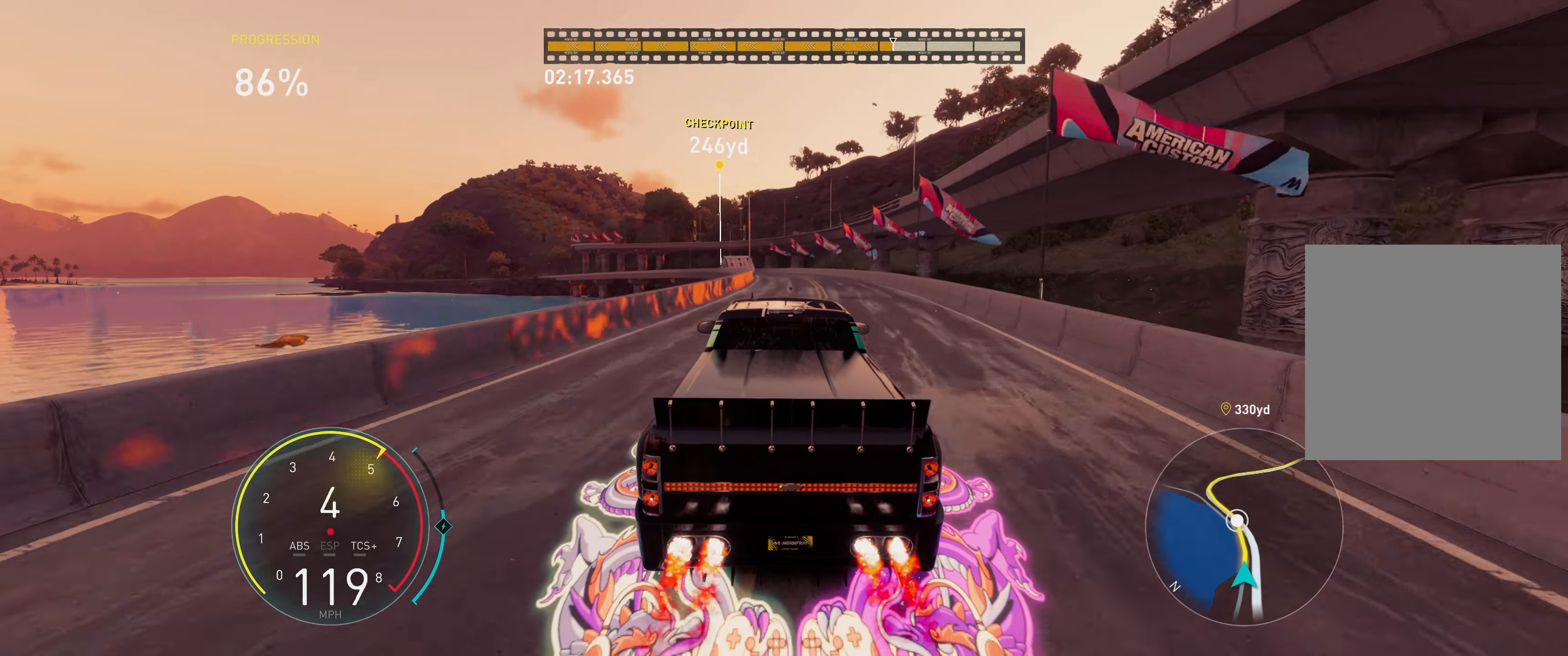
{"buttons": ["A", "R2"], "left_stick": "up", "right_stick": "center", "events": []}
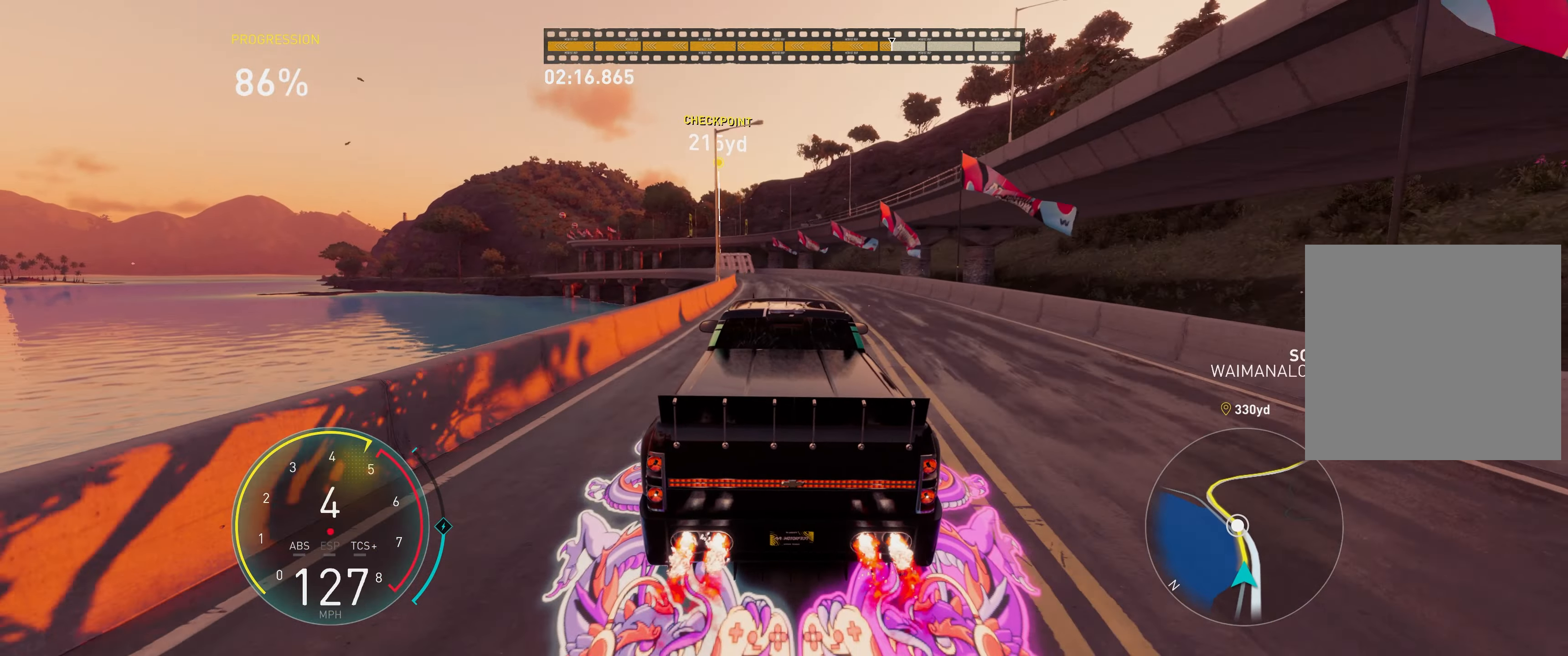
{"buttons": ["R2"], "left_stick": "up", "right_stick": "center", "events": [[367, "A", "up"]]}
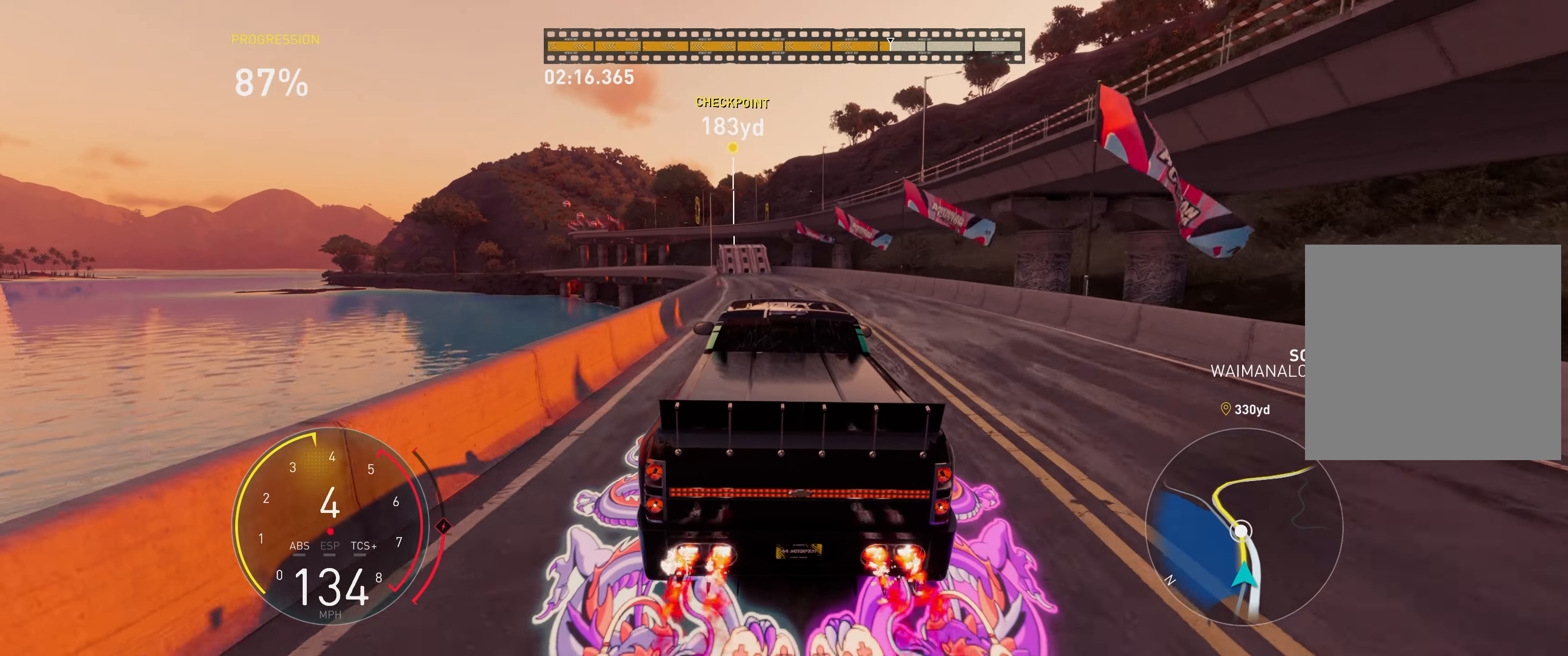
{"buttons": ["R2"], "left_stick": "up", "right_stick": "center", "events": []}
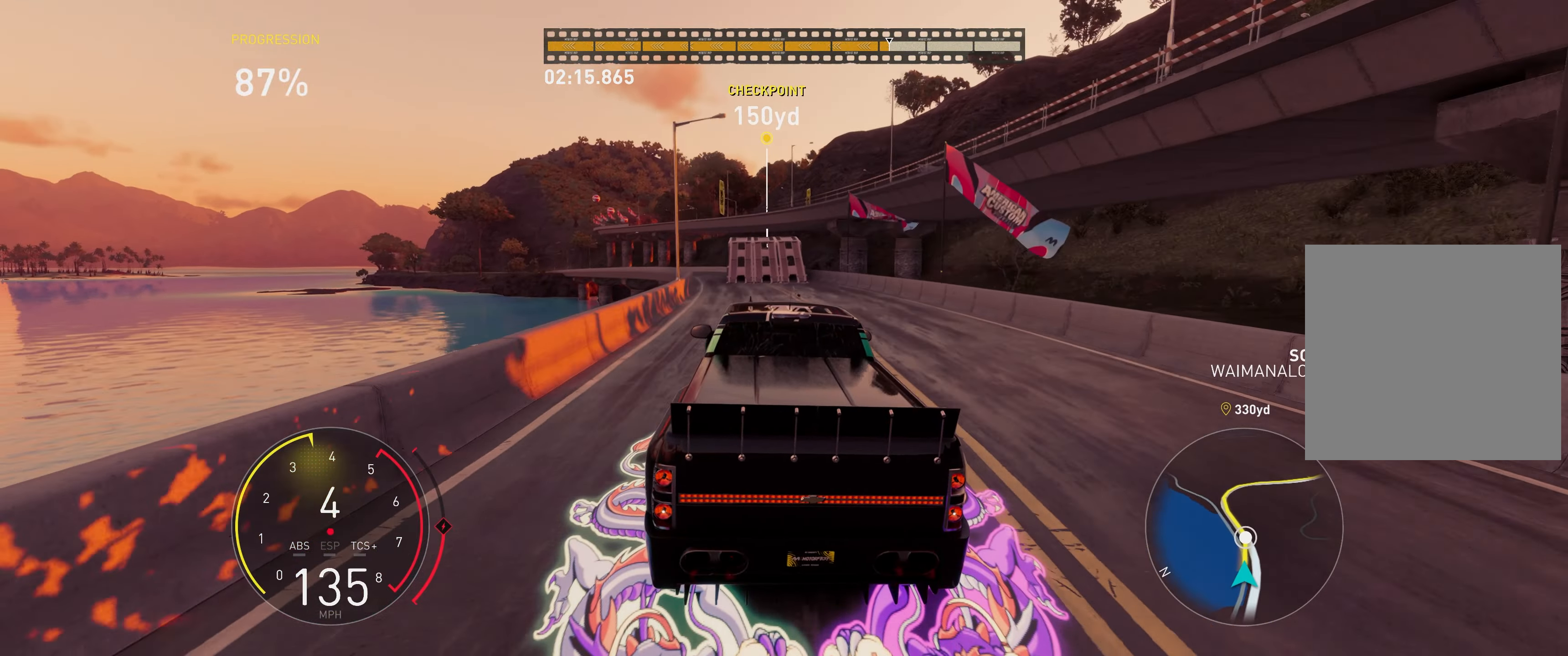
{"buttons": ["R2"], "left_stick": "up", "right_stick": "center", "events": []}
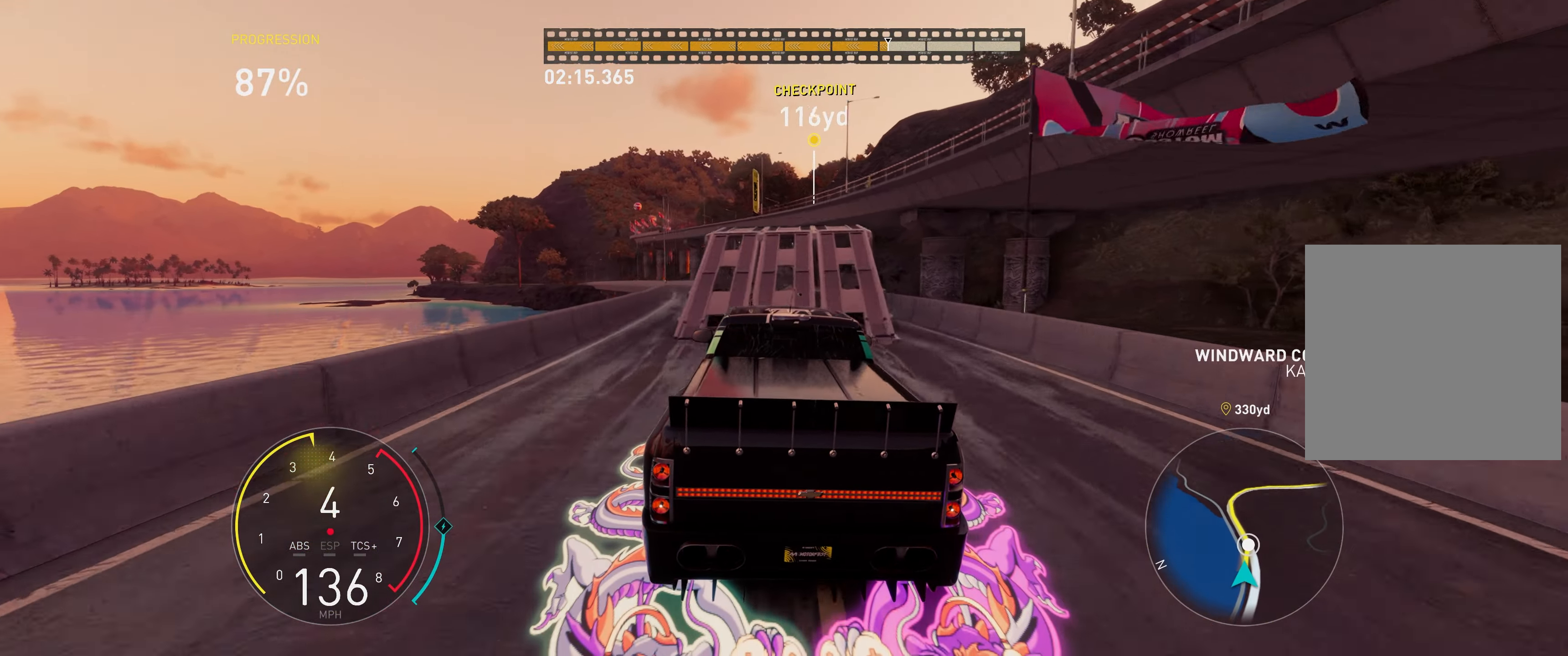
{"buttons": ["A", "R2"], "left_stick": "up-left", "right_stick": "center", "events": [[133, "A", "down"], [467, "left_stick", "up-left"]]}
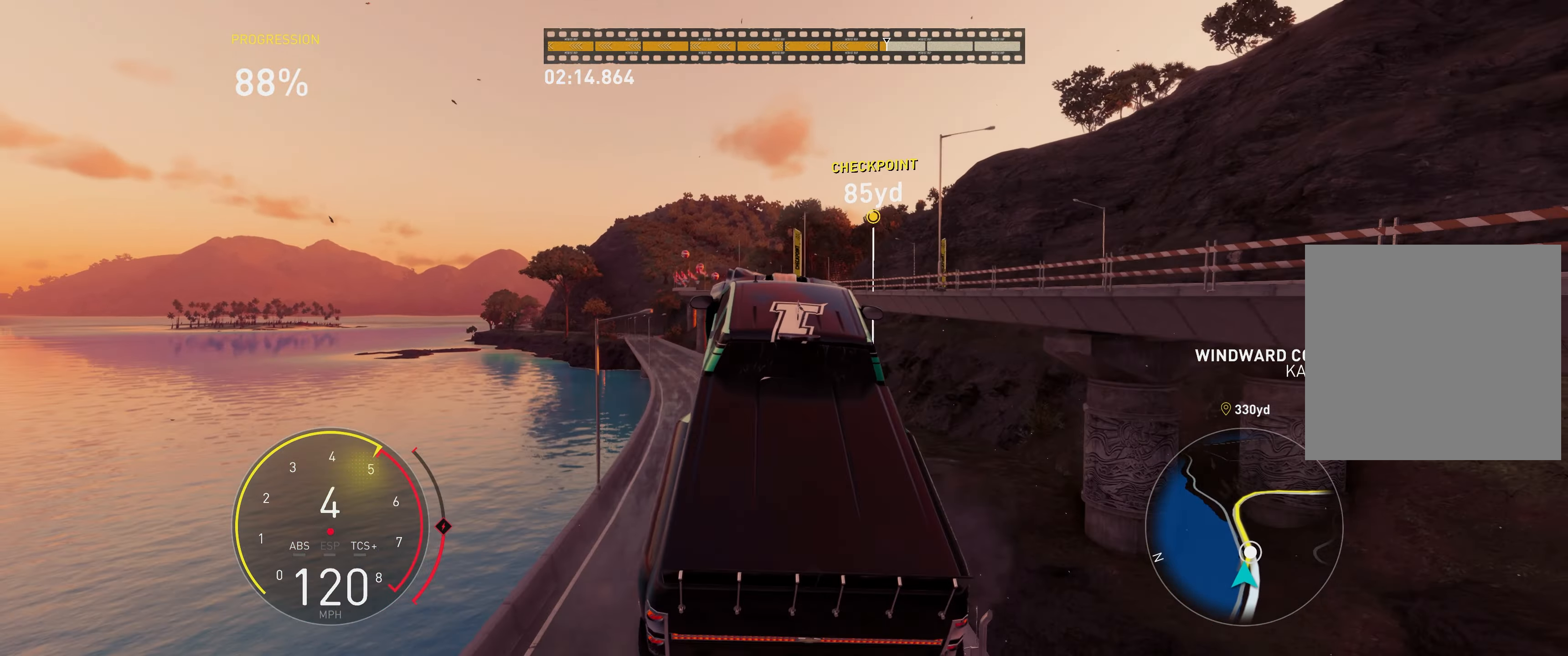
{"buttons": ["A", "R2"], "left_stick": "up-left", "right_stick": "center", "events": [[133, "left_stick", "up-right"], [317, "left_stick", "up-left"]]}
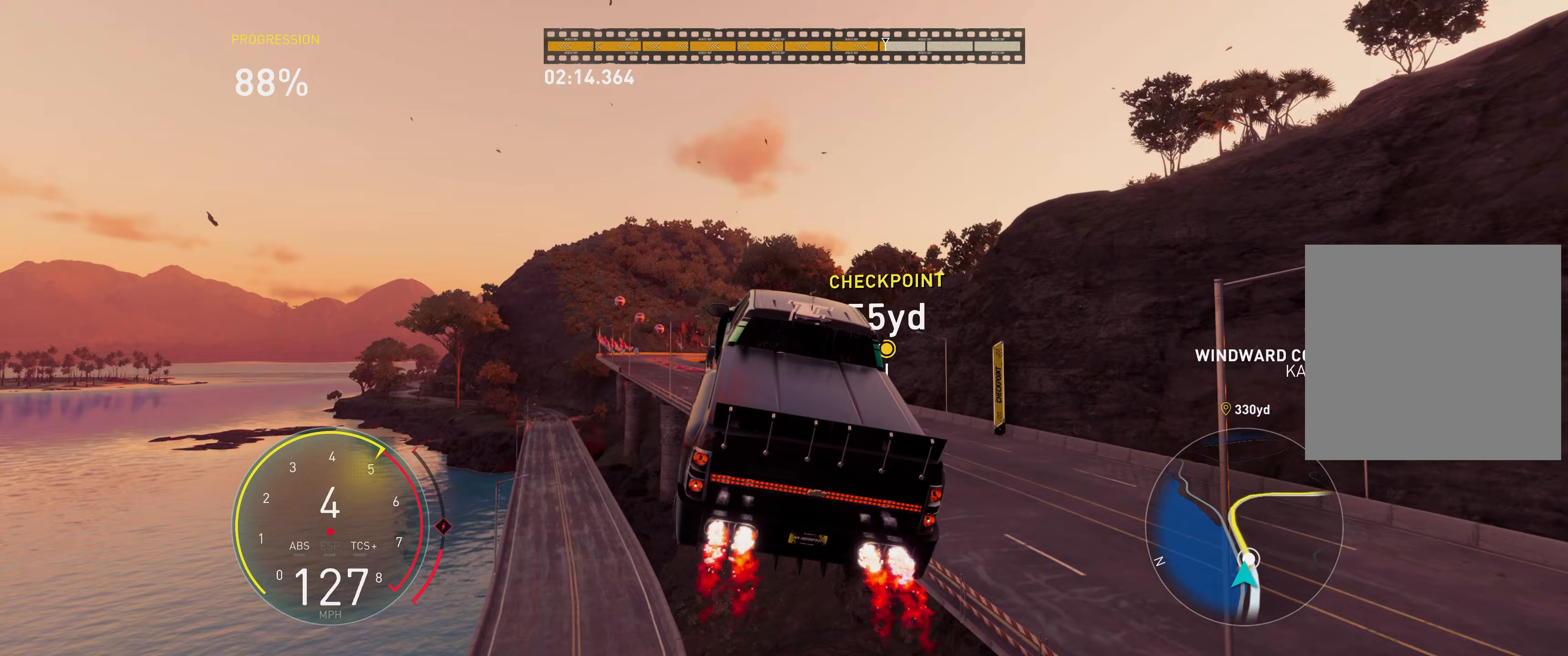
{"buttons": ["R2"], "left_stick": "up-left", "right_stick": "center", "events": [[33, "A", "up"], [367, "left_stick", "up"], [467, "left_stick", "up-left"]]}
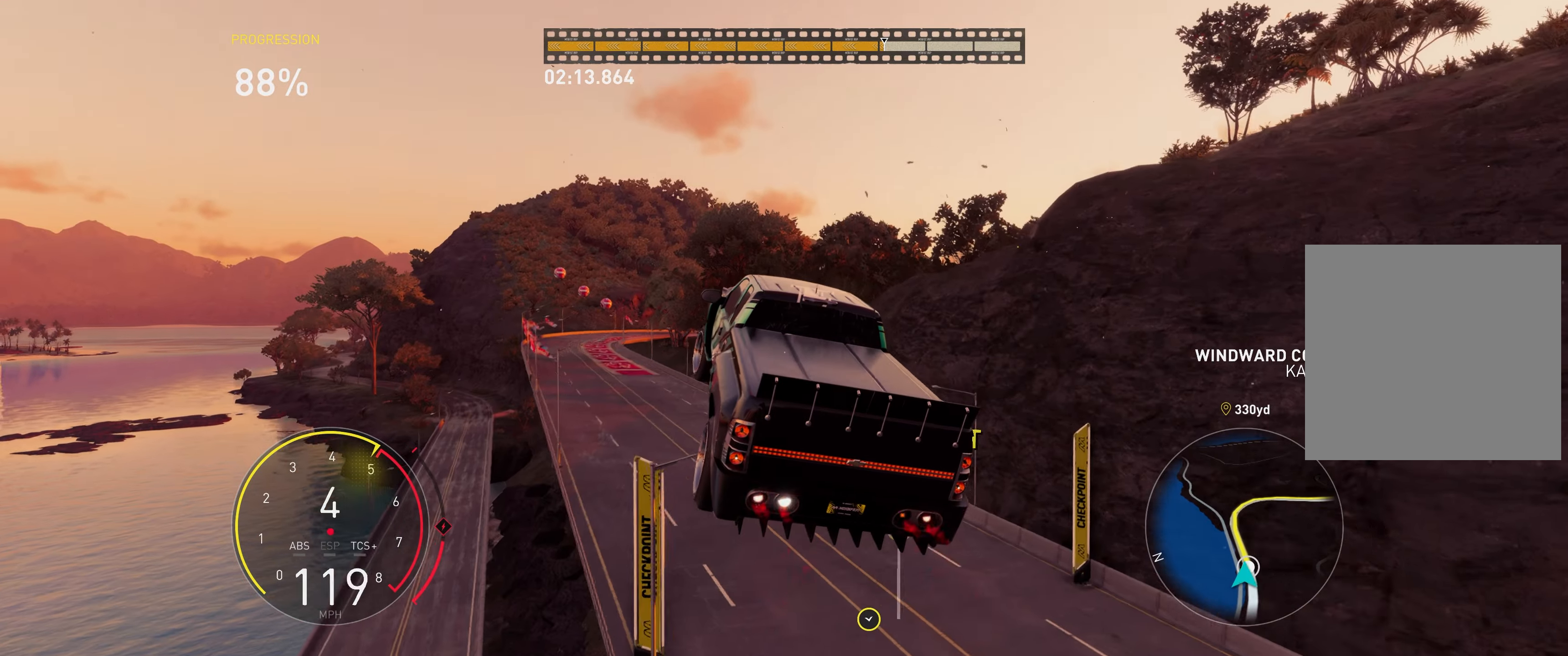
{"buttons": ["R2"], "left_stick": "up", "right_stick": "center", "events": [[200, "left_stick", "up"]]}
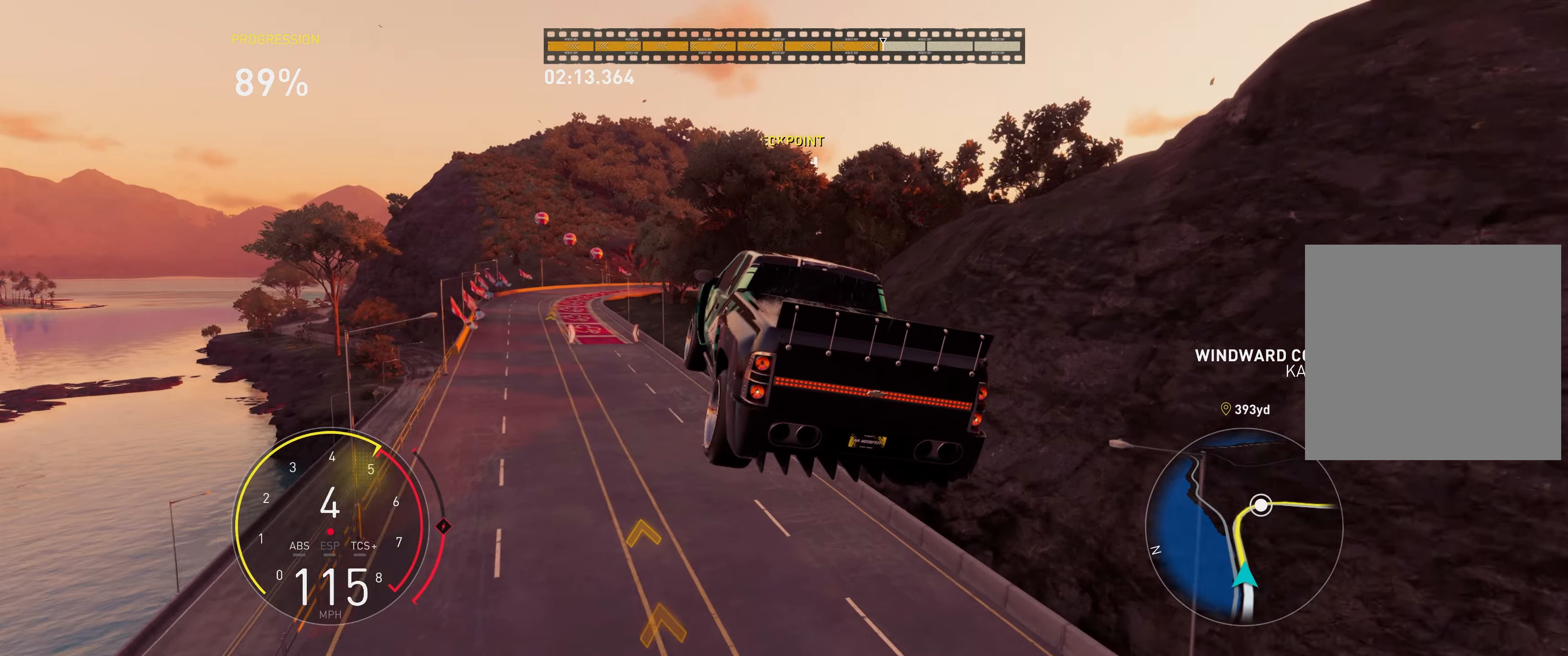
{"buttons": ["L1", "R2"], "left_stick": "up-left", "right_stick": "center", "events": [[200, "left_stick", "up-left"], [500, "L1", "down"]]}
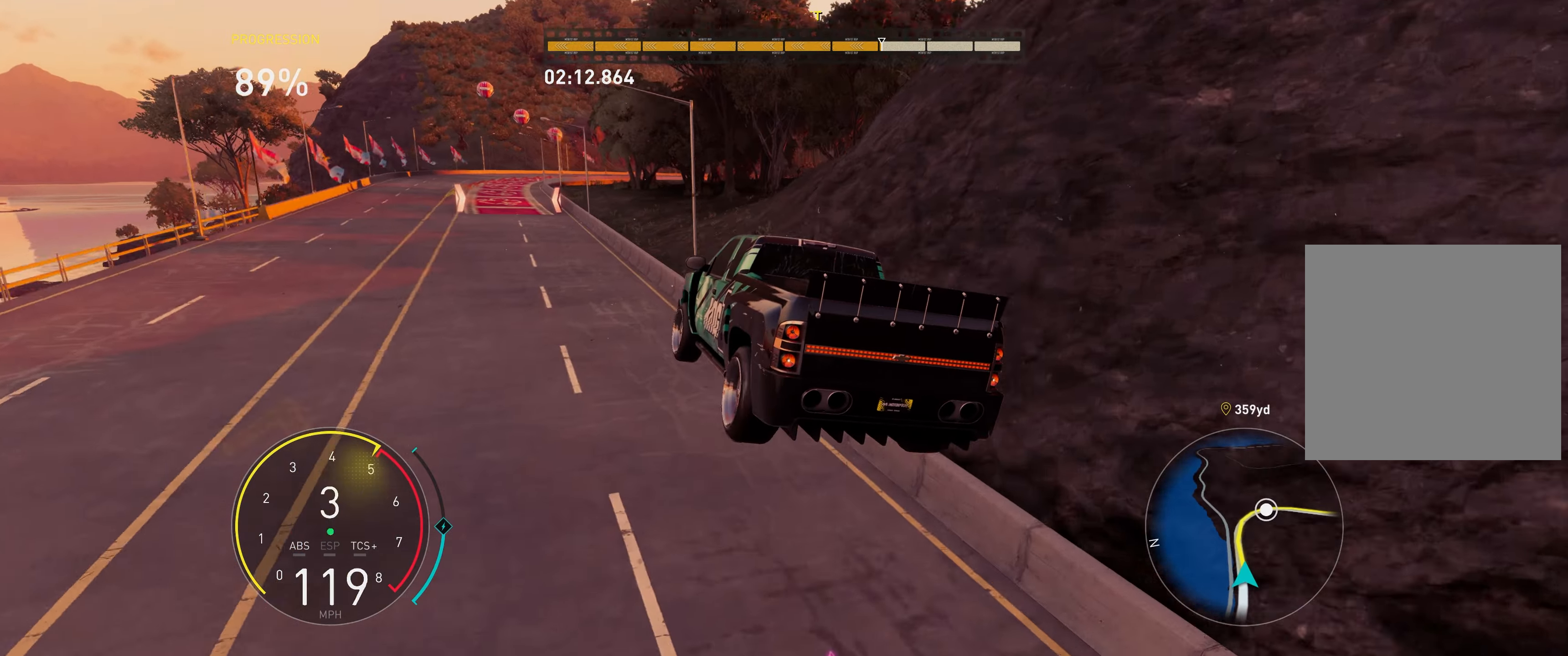
{"buttons": ["R2"], "left_stick": "up-left", "right_stick": "center", "events": [[83, "L1", "up"]]}
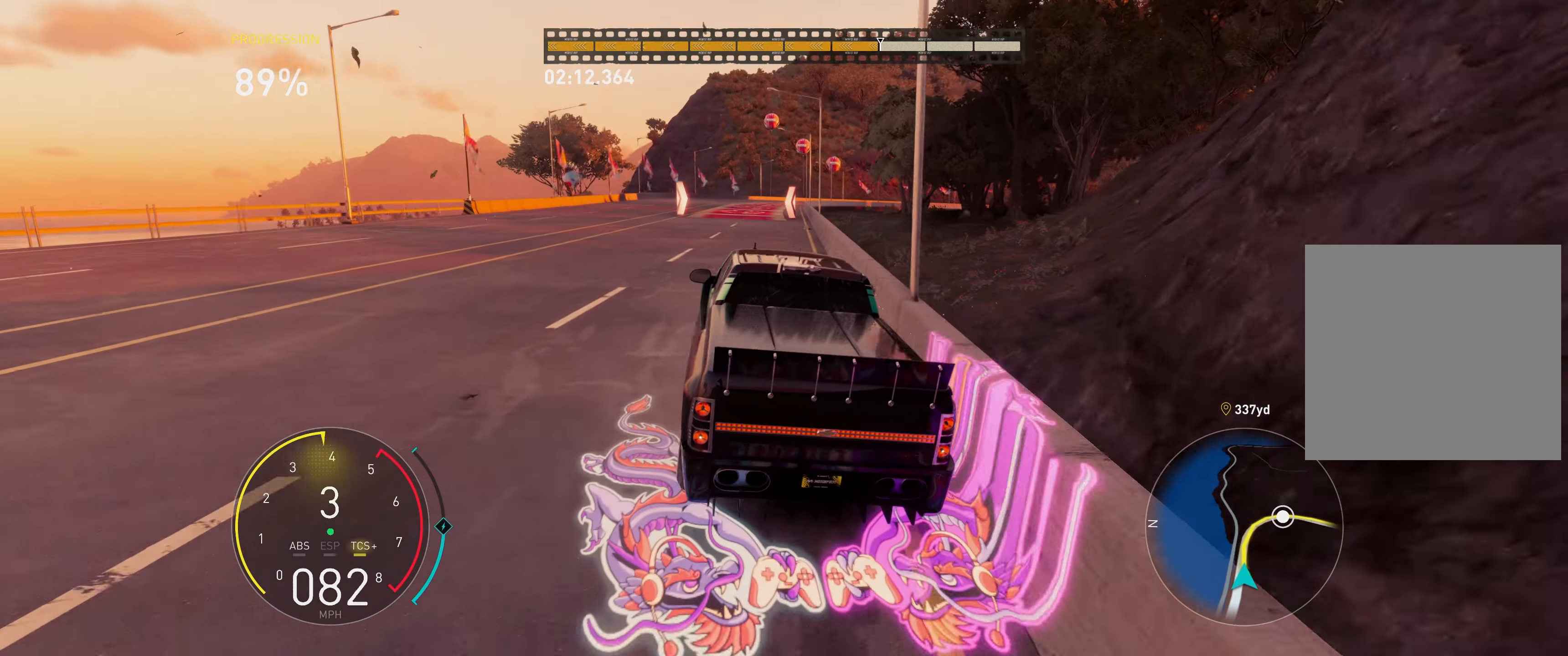
{"buttons": ["R2"], "left_stick": "up", "right_stick": "center", "events": [[50, "left_stick", "up"]]}
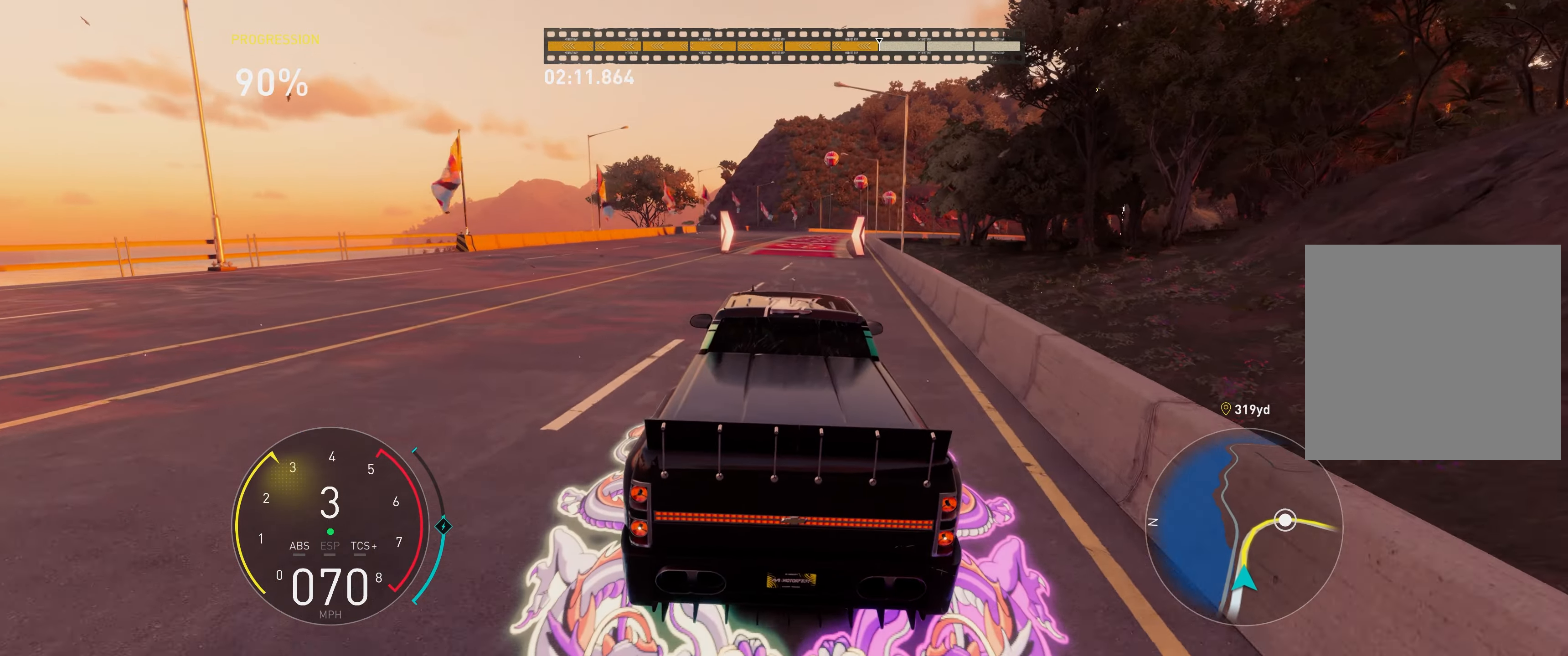
{"buttons": ["R2"], "left_stick": "up", "right_stick": "center", "events": []}
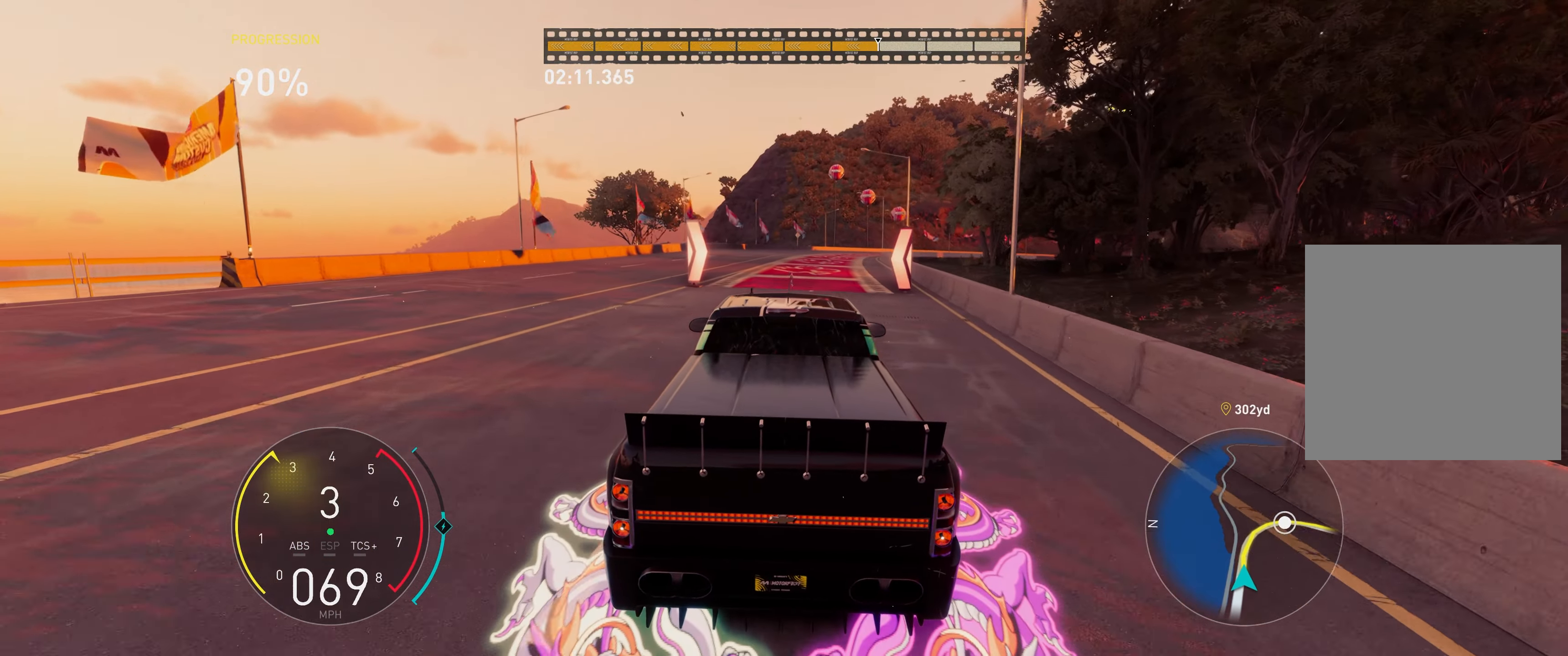
{"buttons": ["R2"], "left_stick": "up", "right_stick": "center", "events": [[83, "L1", "down"], [167, "L1", "up"]]}
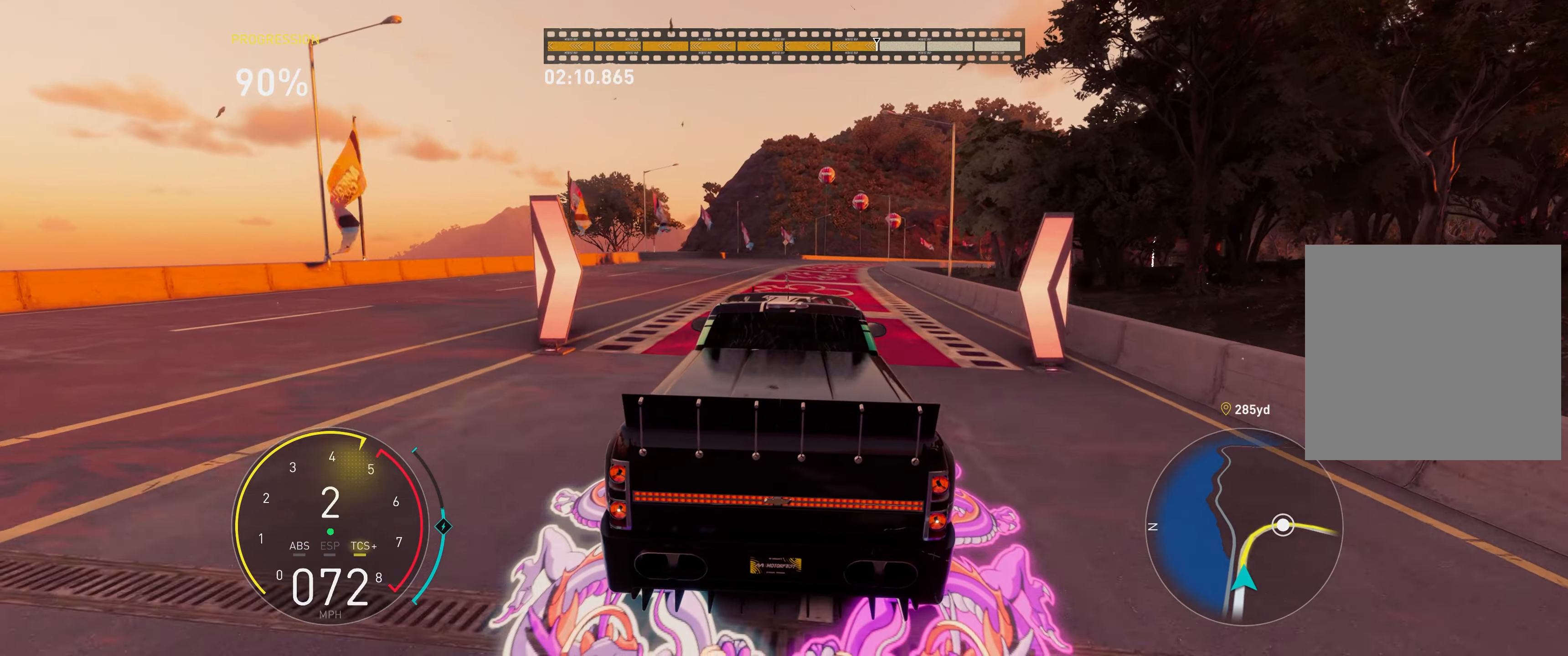
{"buttons": ["R2"], "left_stick": "up", "right_stick": "center", "events": [[150, "R1", "down"], [267, "R1", "up"]]}
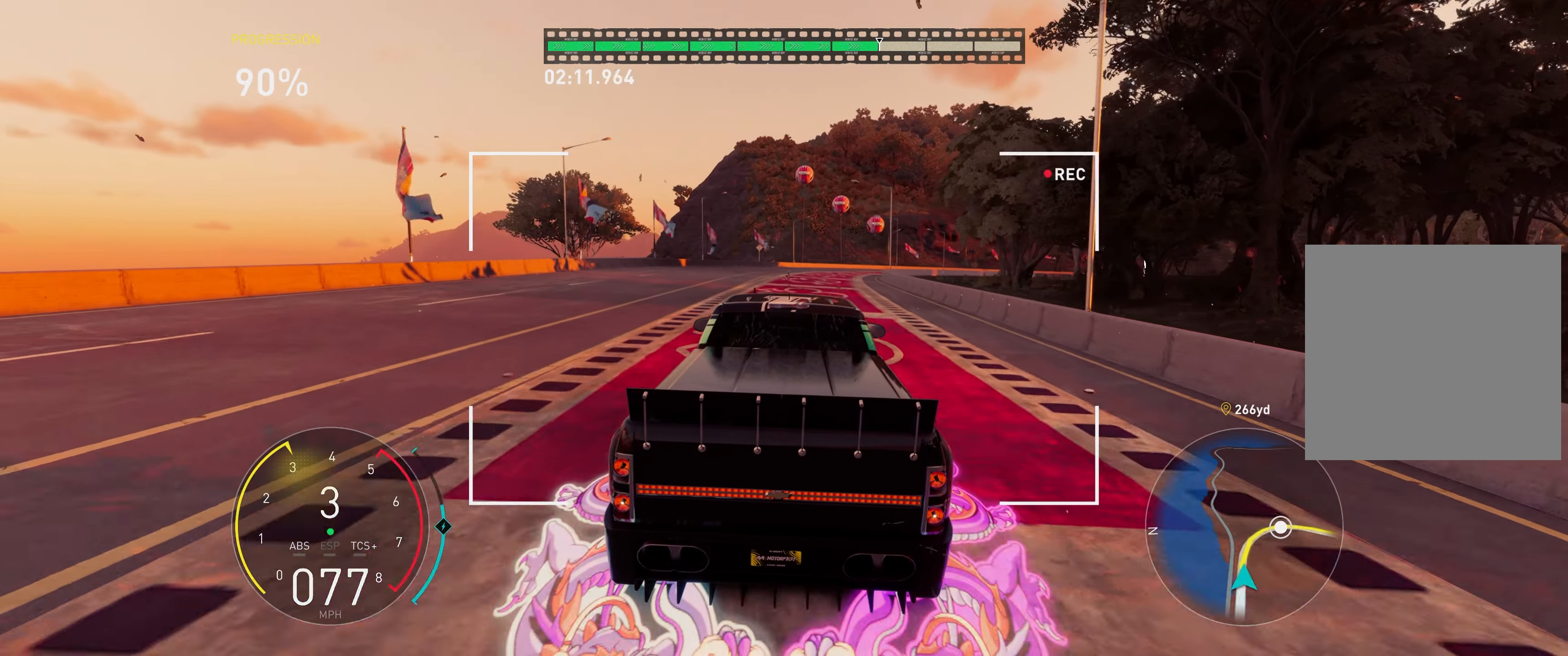
{"buttons": ["R2"], "left_stick": "up", "right_stick": "center", "events": []}
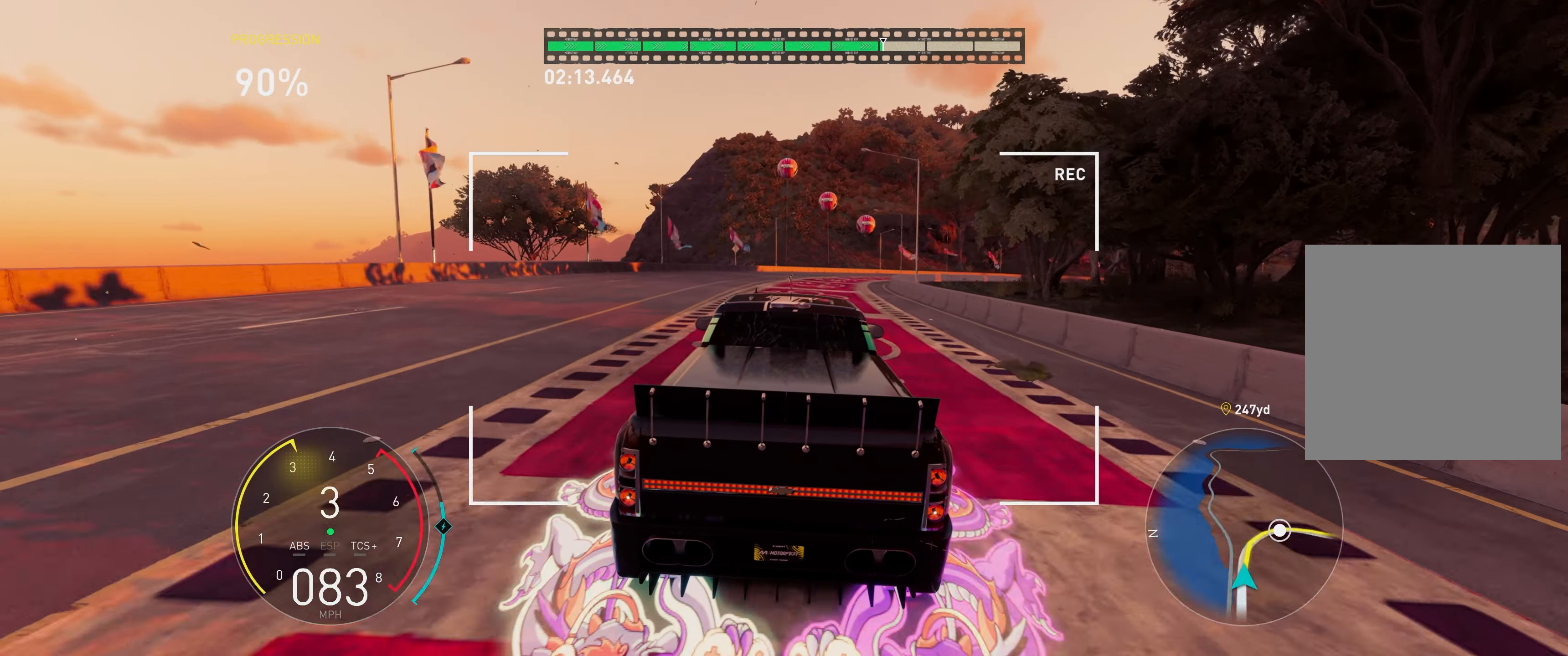
{"buttons": ["R2"], "left_stick": "up", "right_stick": "center", "events": []}
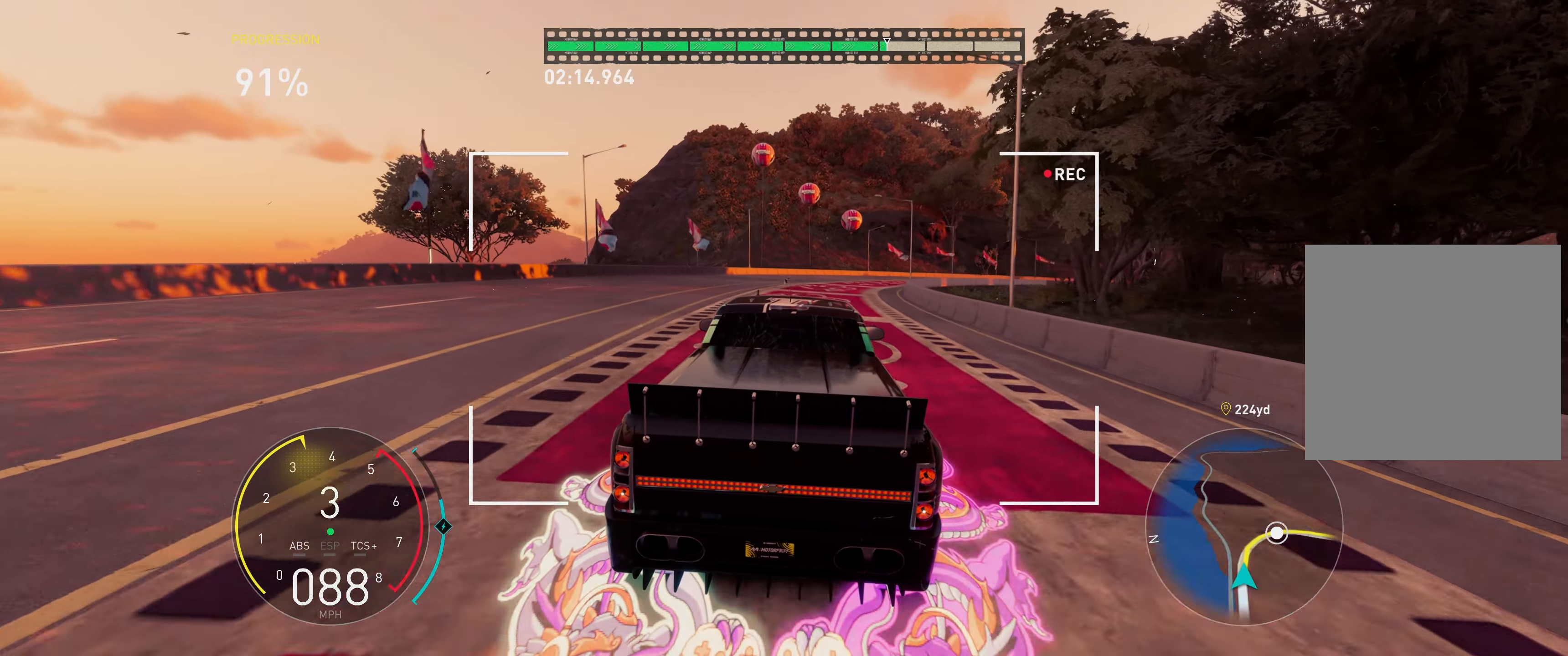
{"buttons": ["R2"], "left_stick": "up-right", "right_stick": "center", "events": [[67, "left_stick", "up-right"]]}